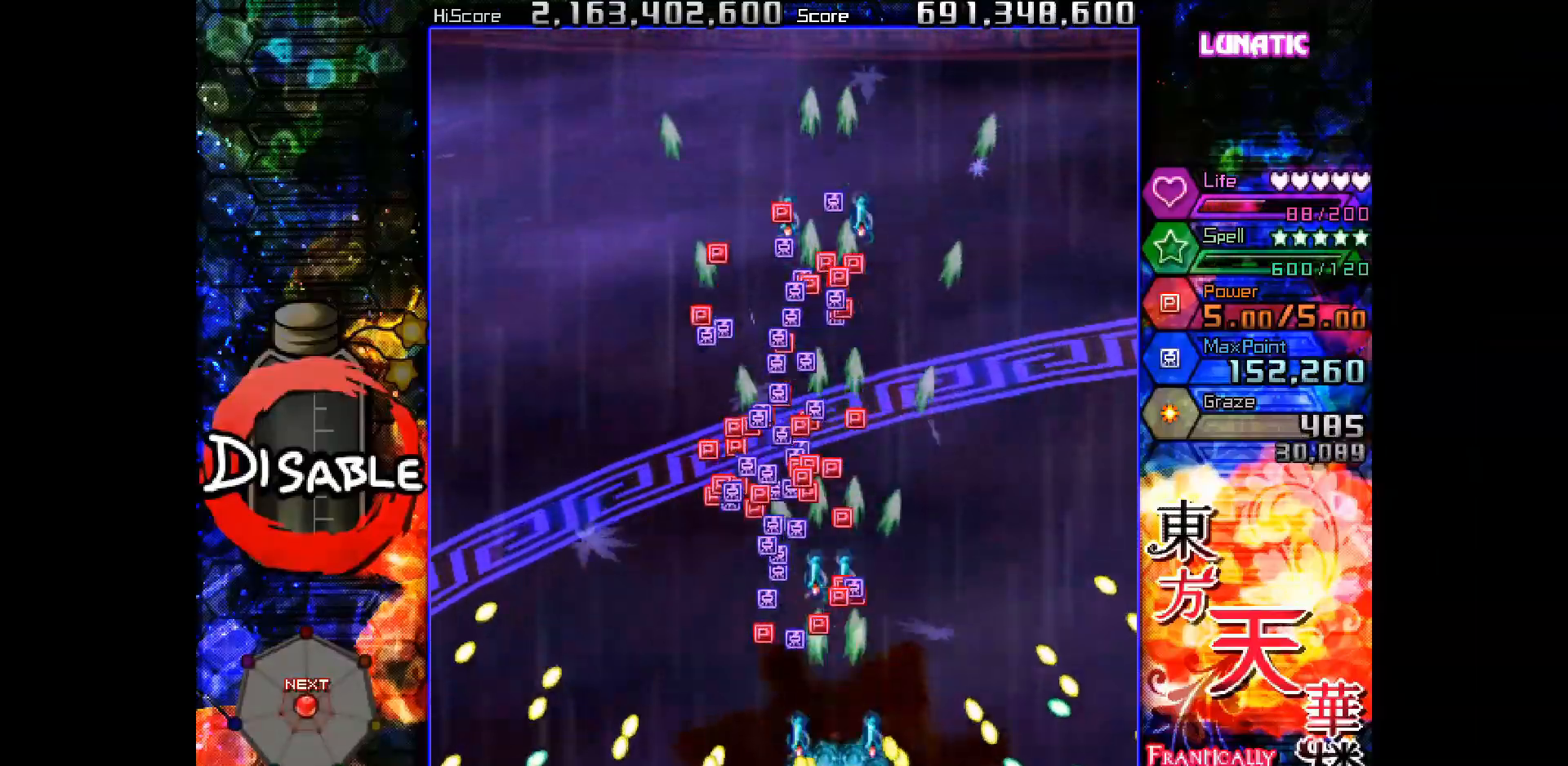
Gameplay with keyboard; each line is a JSON object with the keys held at the frame after it. "events" lists presses ("down") and releases ("up") of "down", "juice", "left", "right", "shot", "skip", "slow", "spell" and "up" between this image and that frame as [ms after this image, input, new state], when the widget could be followed in between. No other keys are recorded. Mouse input is not recorded. Key names are as the overlay labels them; some are game actions (e.g. jump) rather than physical keys.
{"keys": ["right", "shot"], "events": [[17, "up", "up"], [33, "right", "up"], [150, "down", "down"], [150, "right", "down"], [200, "down", "up"], [200, "right", "up"], [317, "right", "down"], [367, "slow", "up"]]}
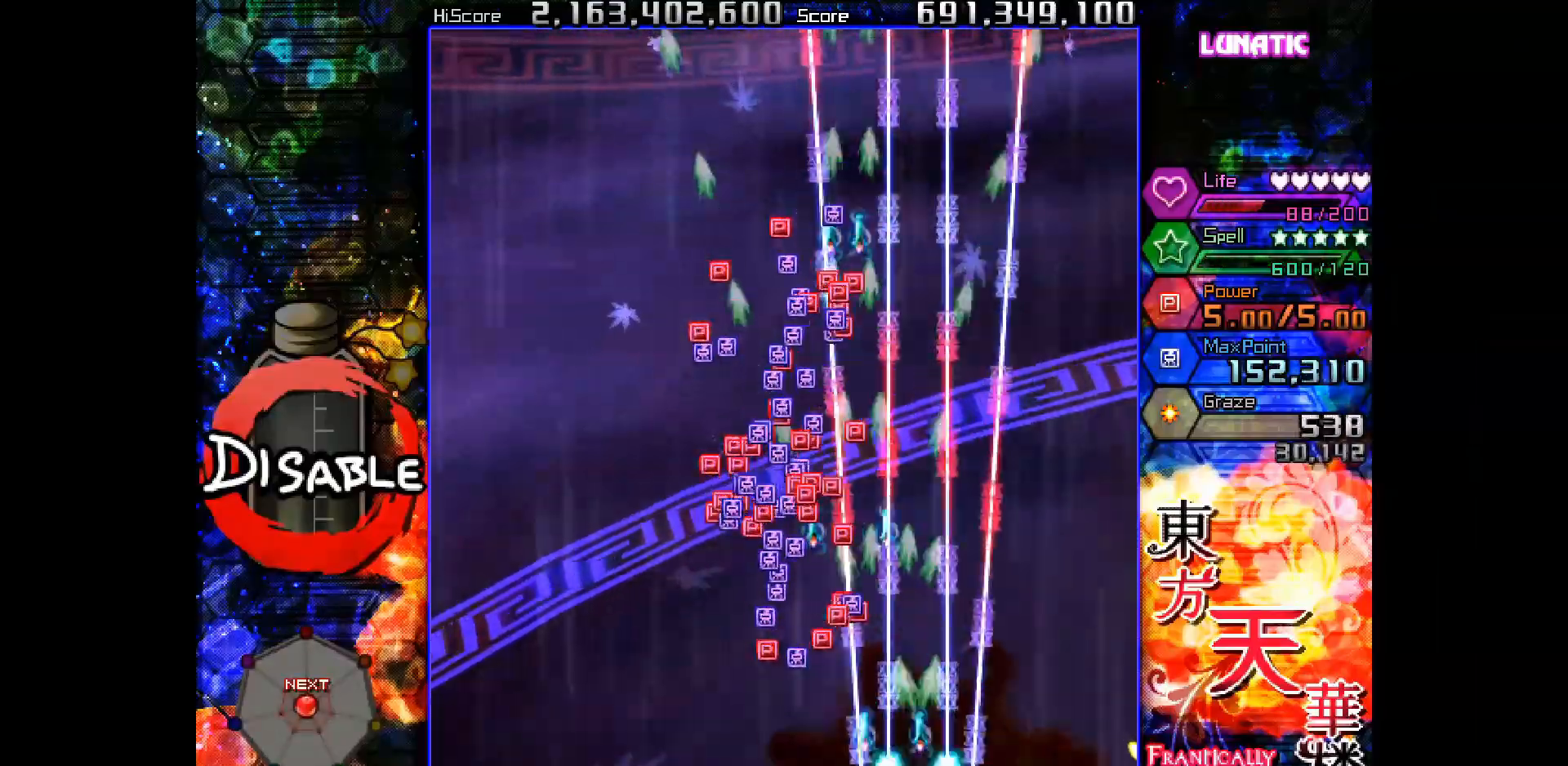
{"keys": ["right", "shot"], "events": [[117, "slow", "down"], [267, "down", "down"], [400, "down", "up"], [417, "slow", "up"]]}
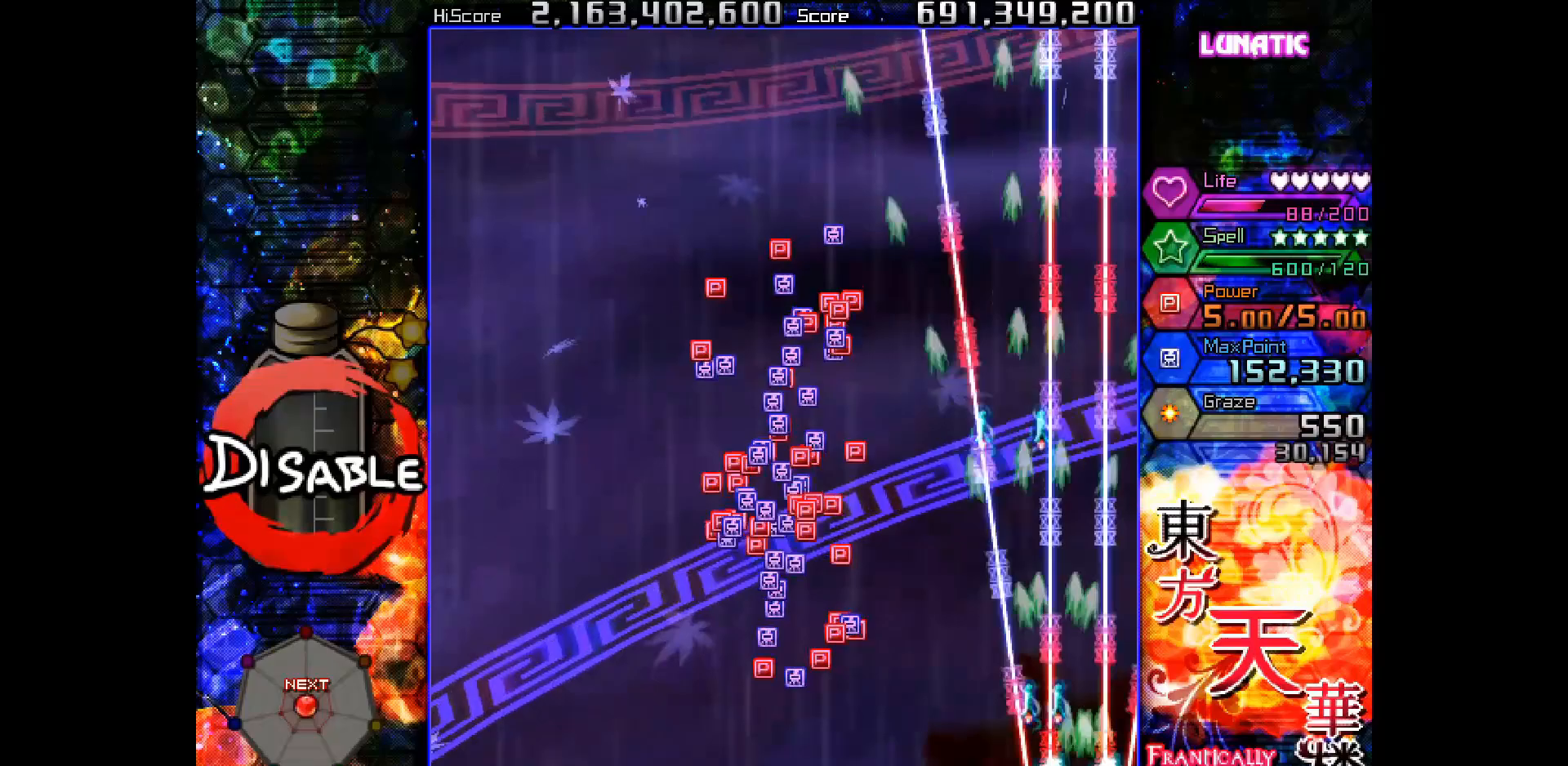
{"keys": ["up"], "events": [[17, "up", "down"], [117, "right", "up"], [250, "shot", "up"], [350, "left", "down"], [417, "left", "up"]]}
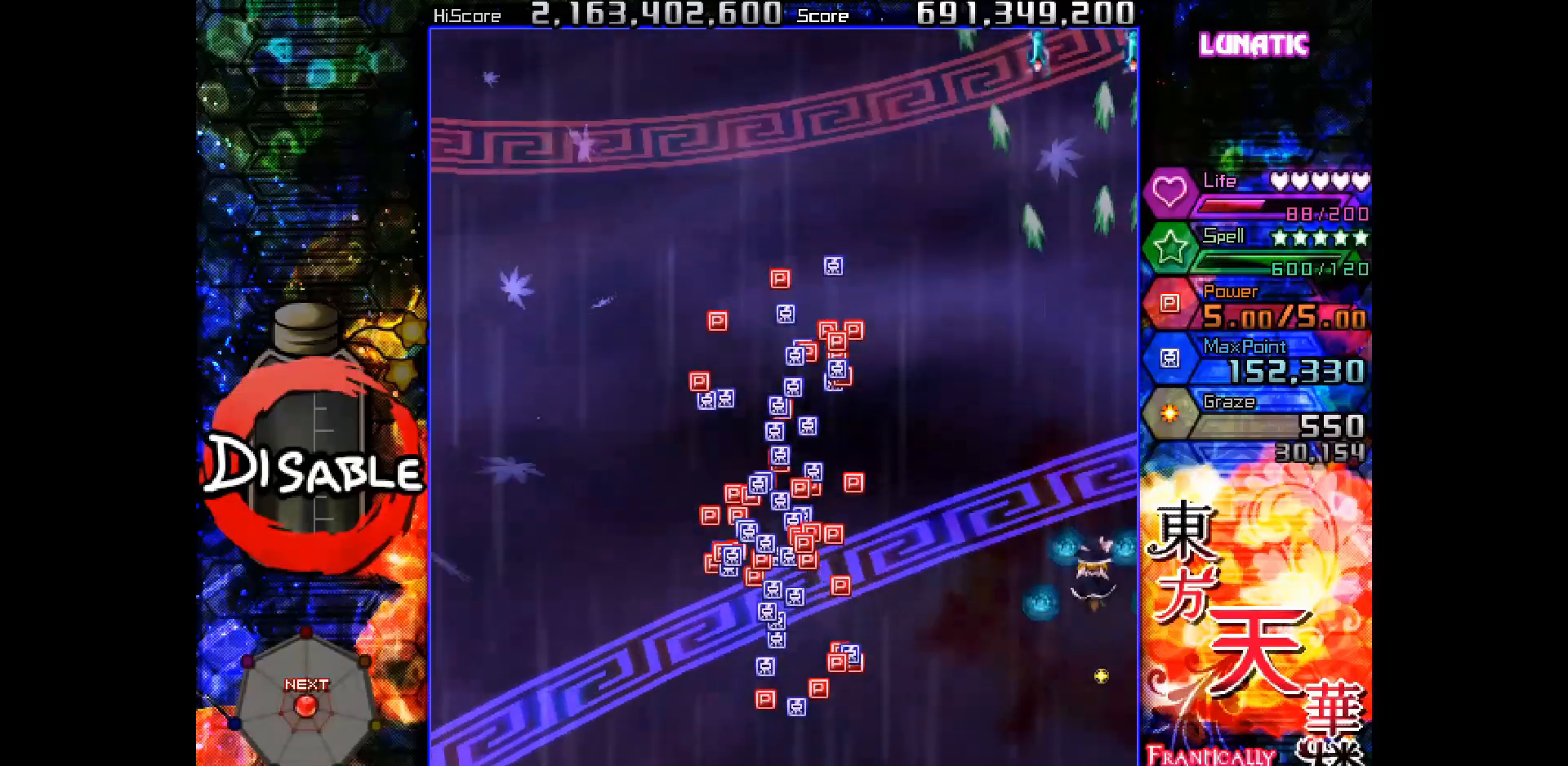
{"keys": ["up"], "events": []}
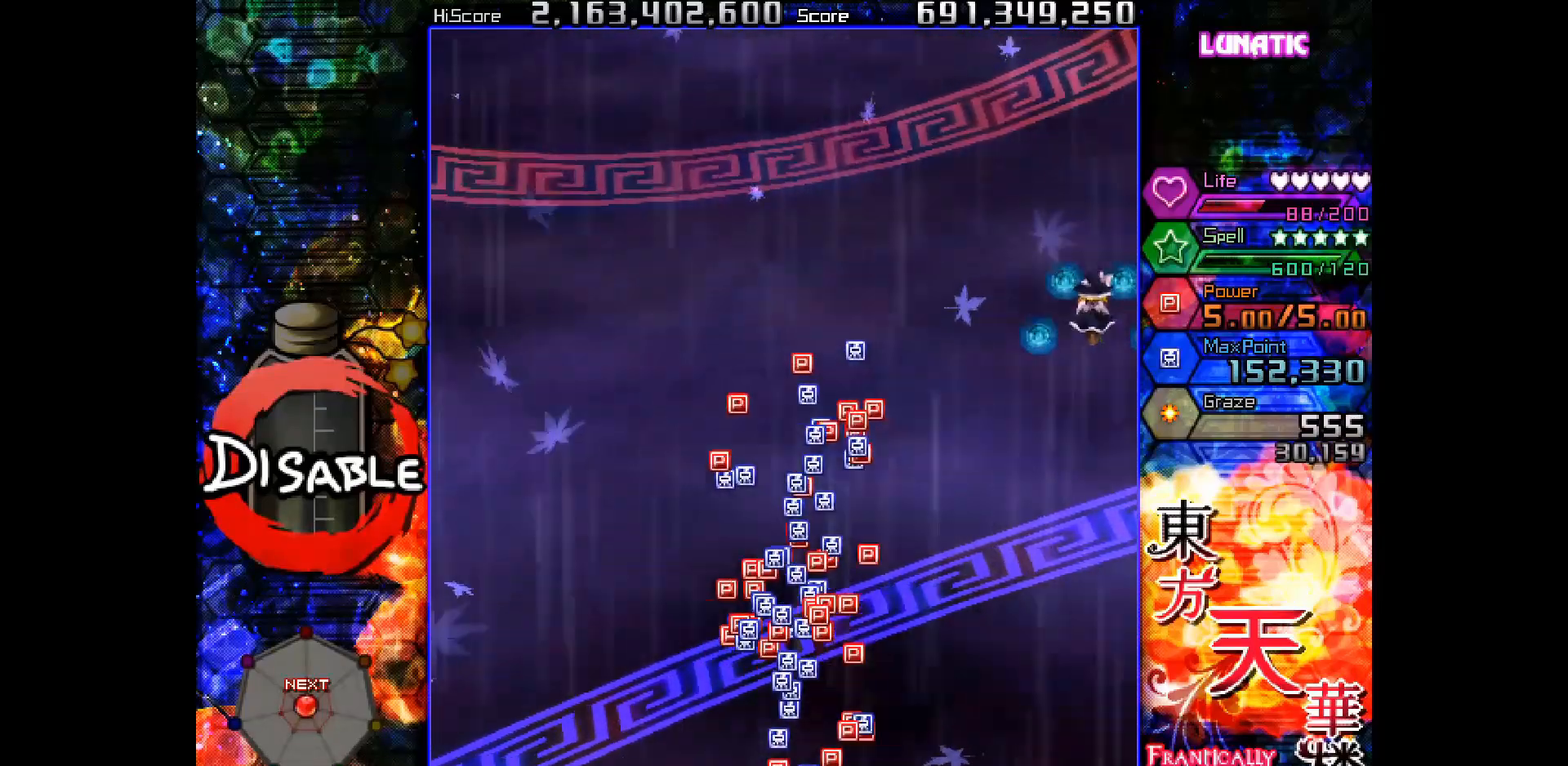
{"keys": ["left"], "events": [[17, "up", "up"], [267, "left", "down"]]}
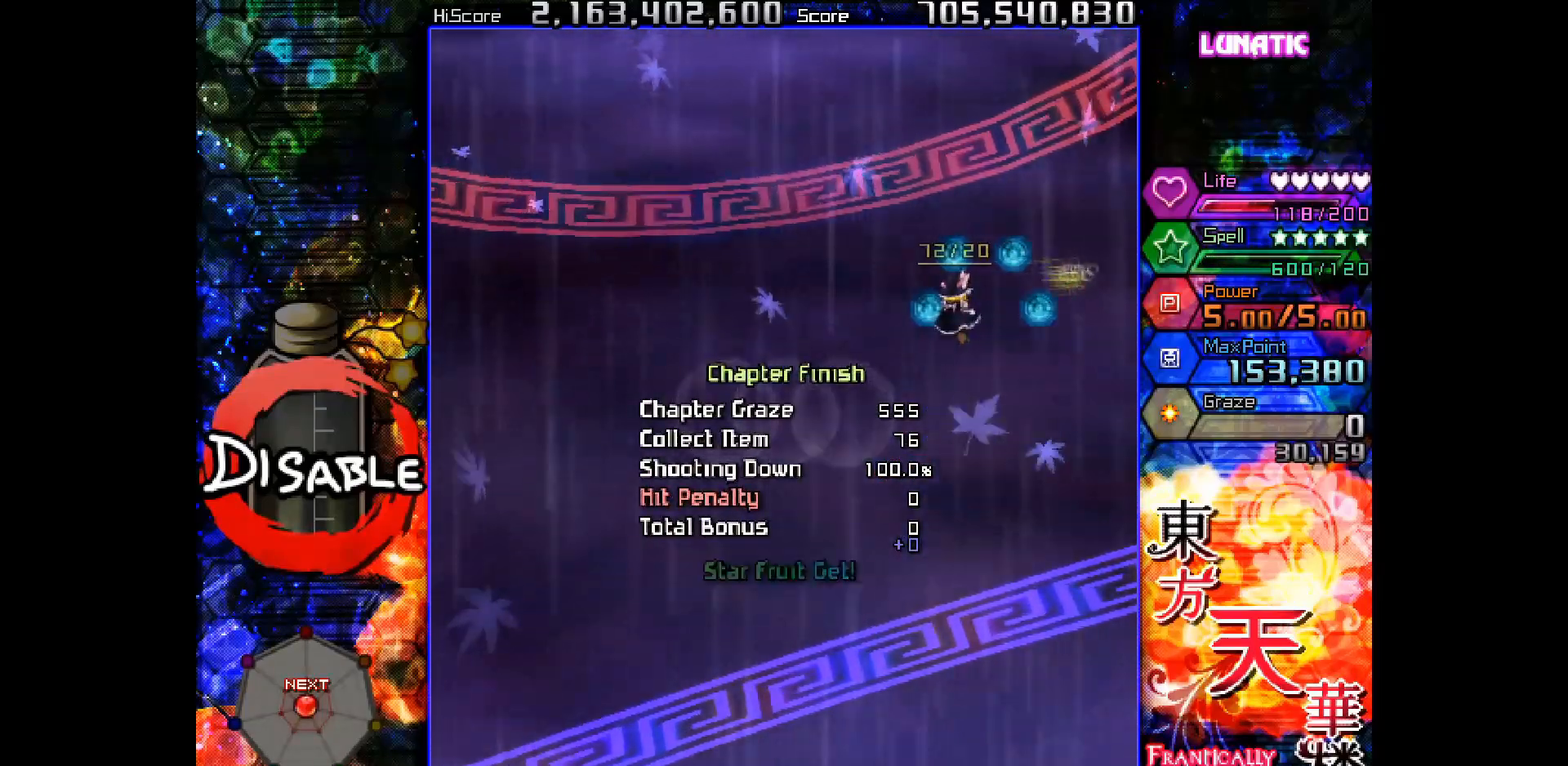
{"keys": [], "events": [[283, "left", "up"]]}
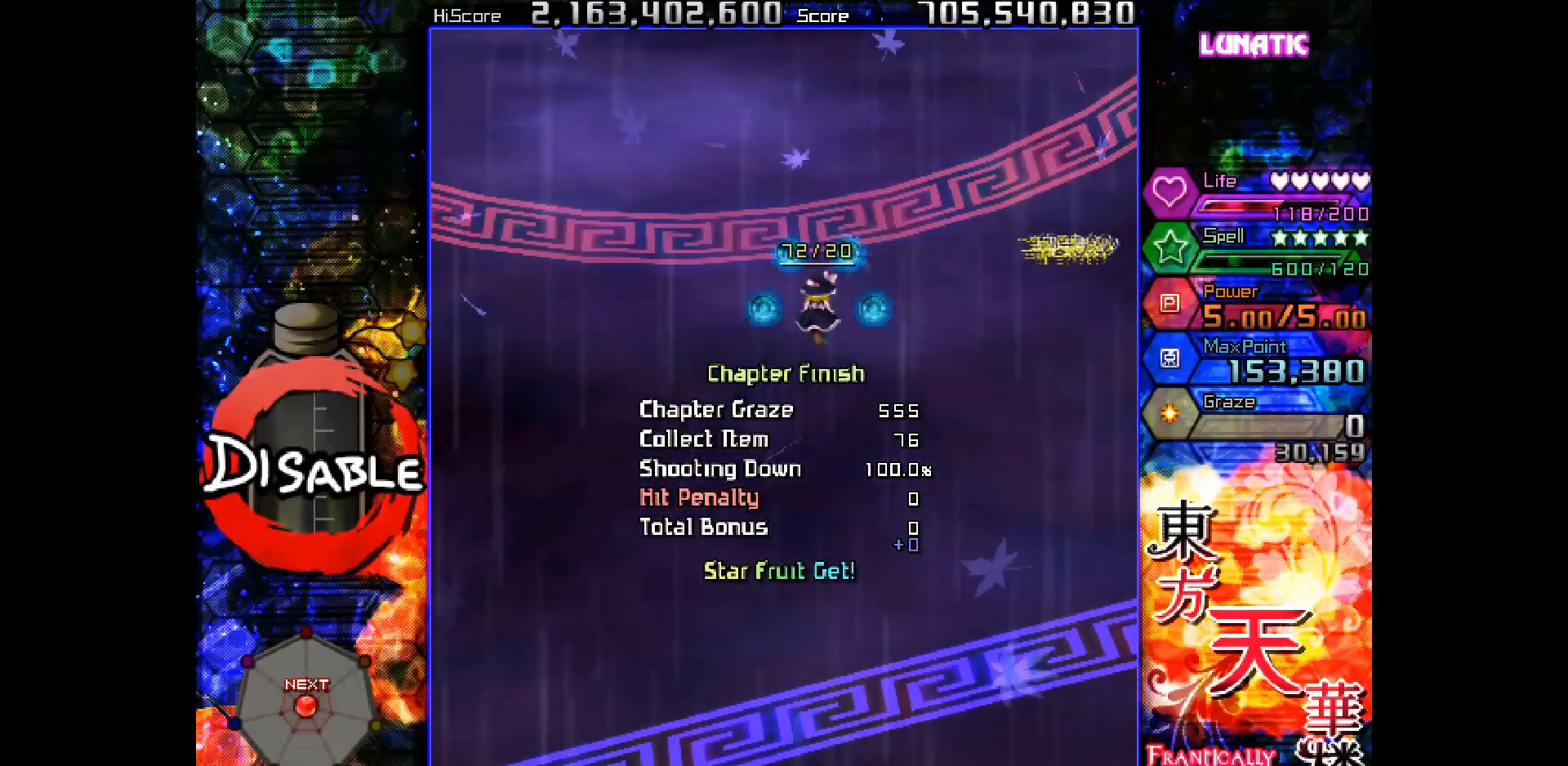
{"keys": ["down"], "events": [[150, "down", "down"]]}
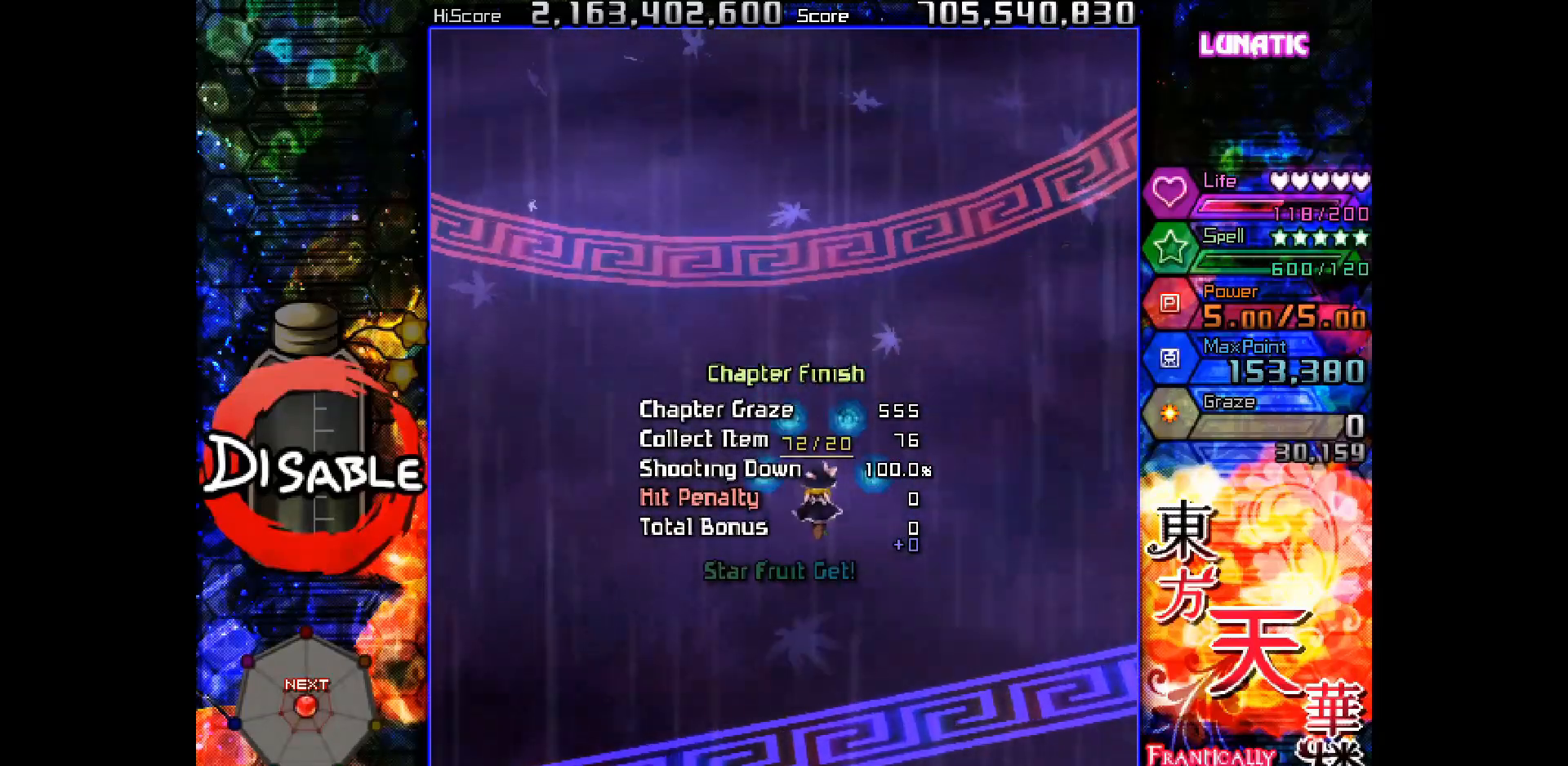
{"keys": ["shot", "slow"], "events": [[333, "down", "up"], [467, "slow", "down"], [483, "shot", "down"]]}
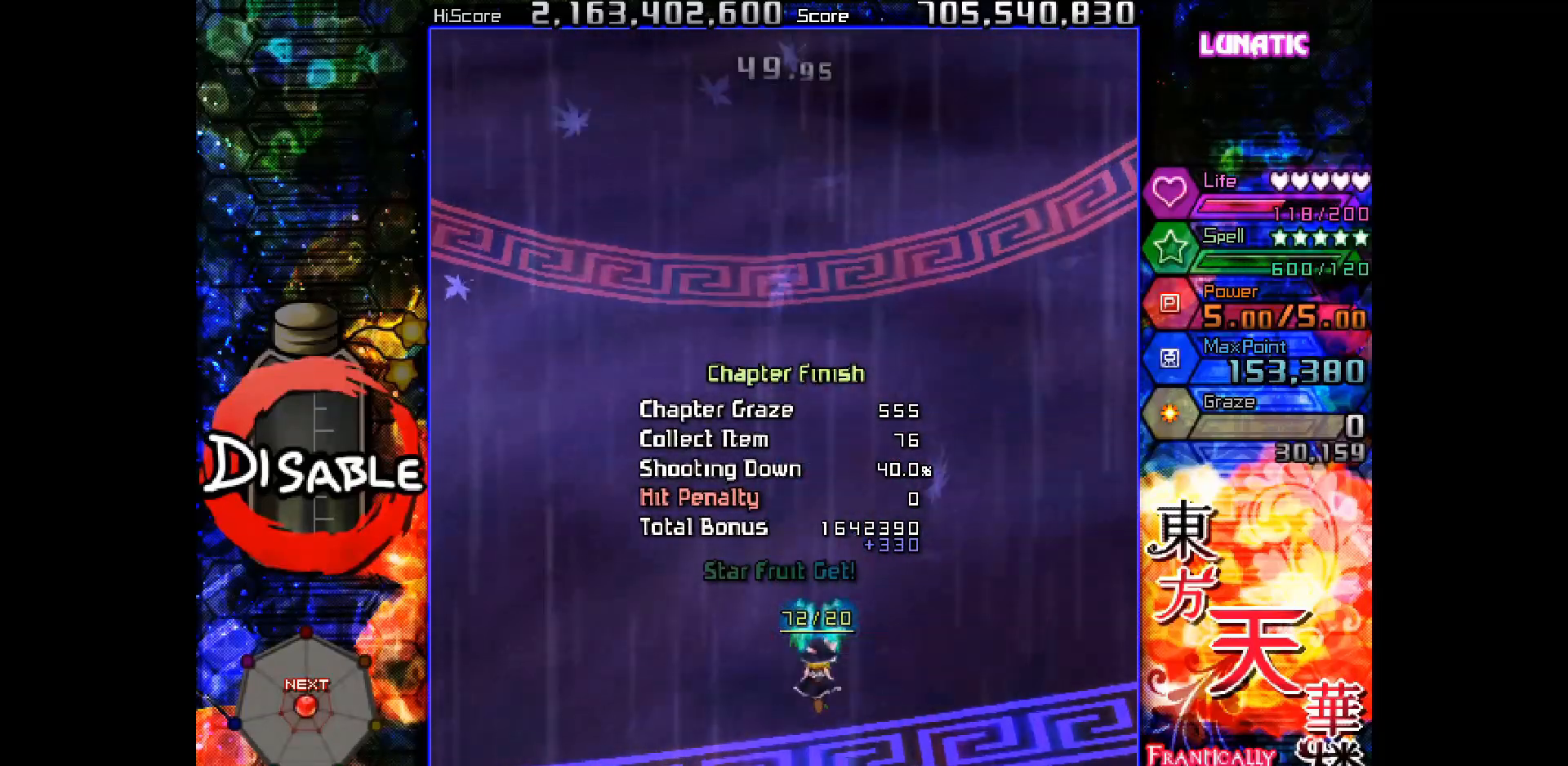
{"keys": ["shot", "slow", "up"], "events": [[367, "up", "down"]]}
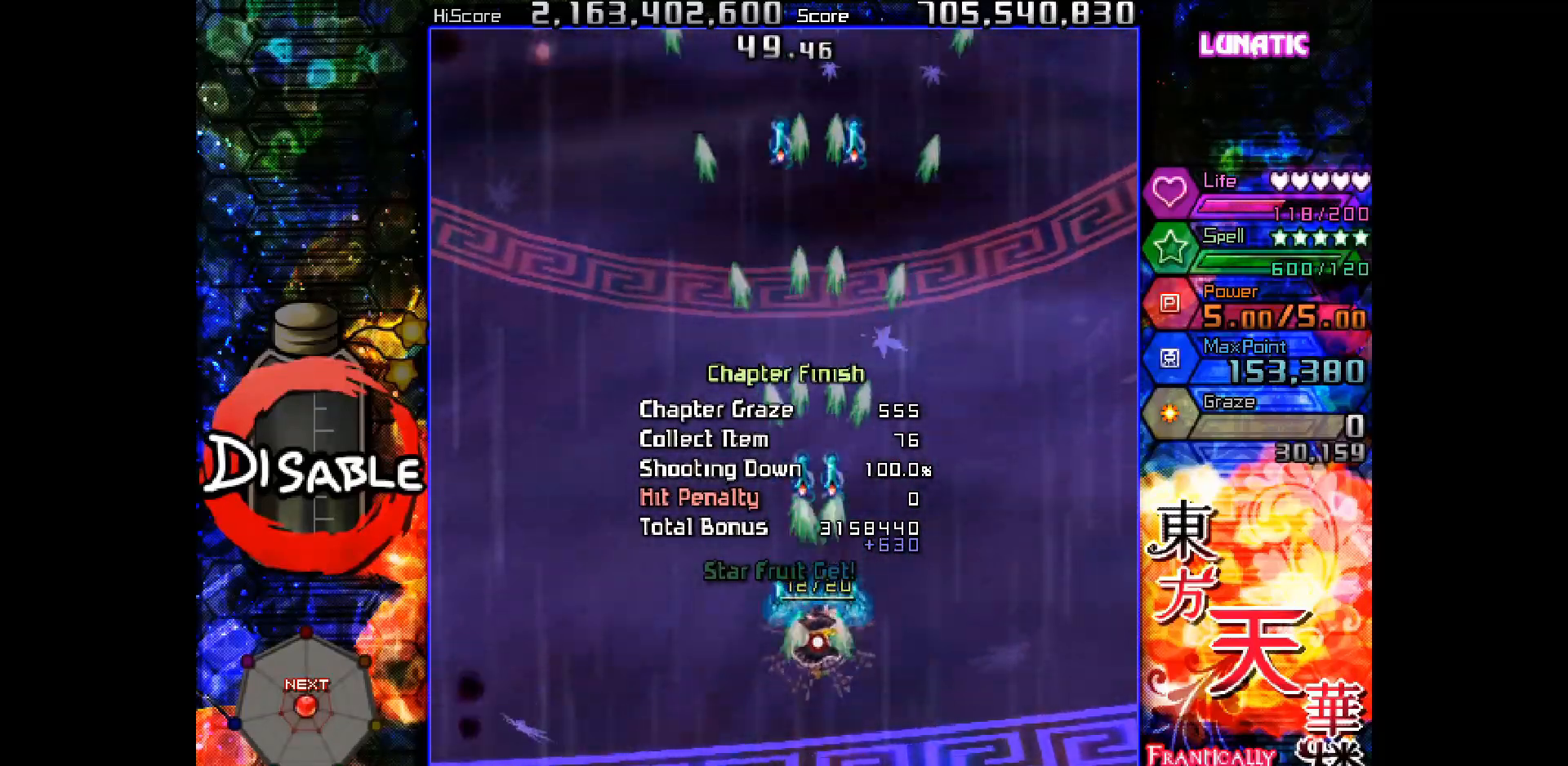
{"keys": ["shot", "slow"], "events": [[283, "up", "up"]]}
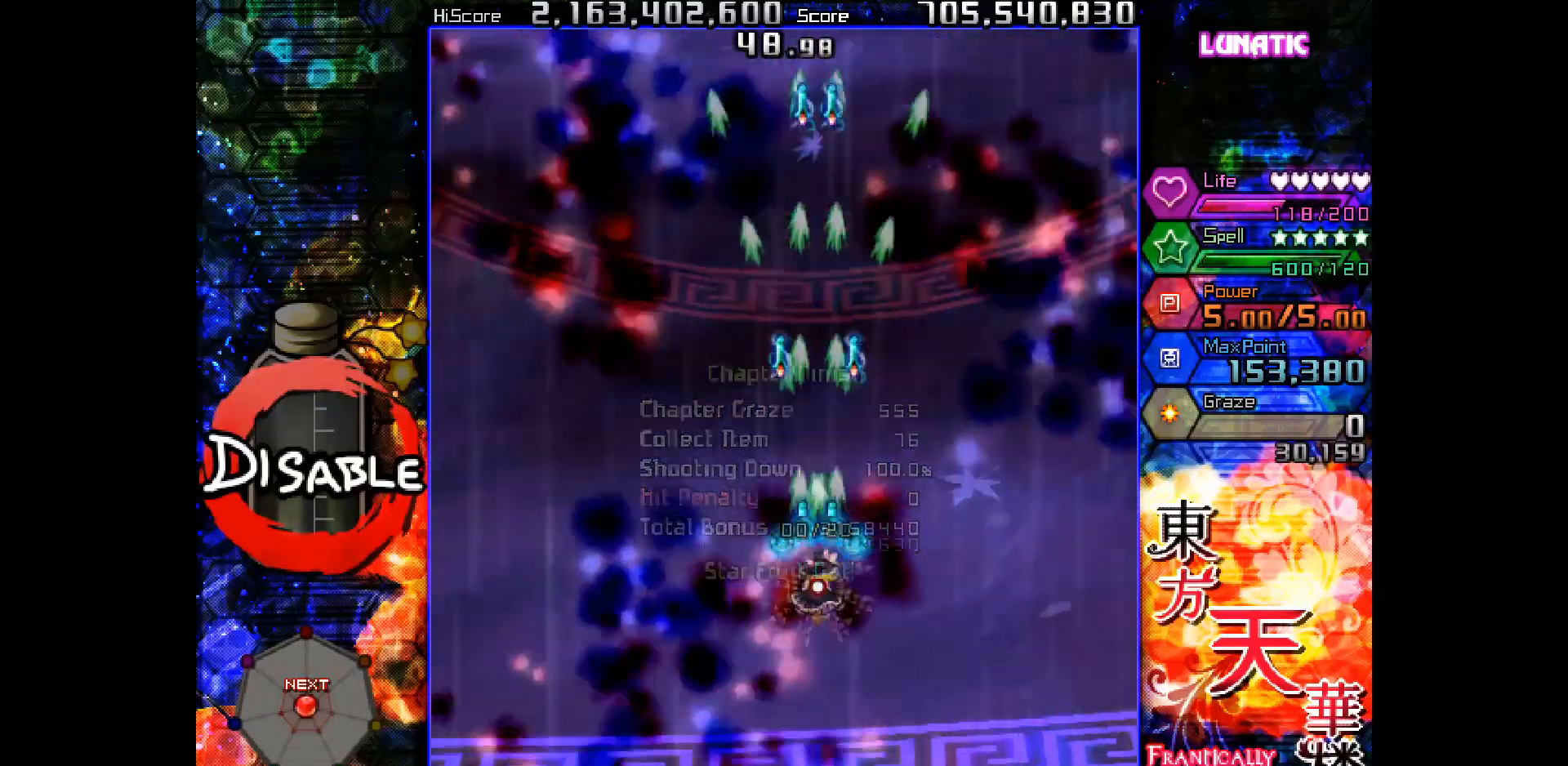
{"keys": ["shot", "slow"], "events": [[417, "left", "down"], [483, "left", "up"]]}
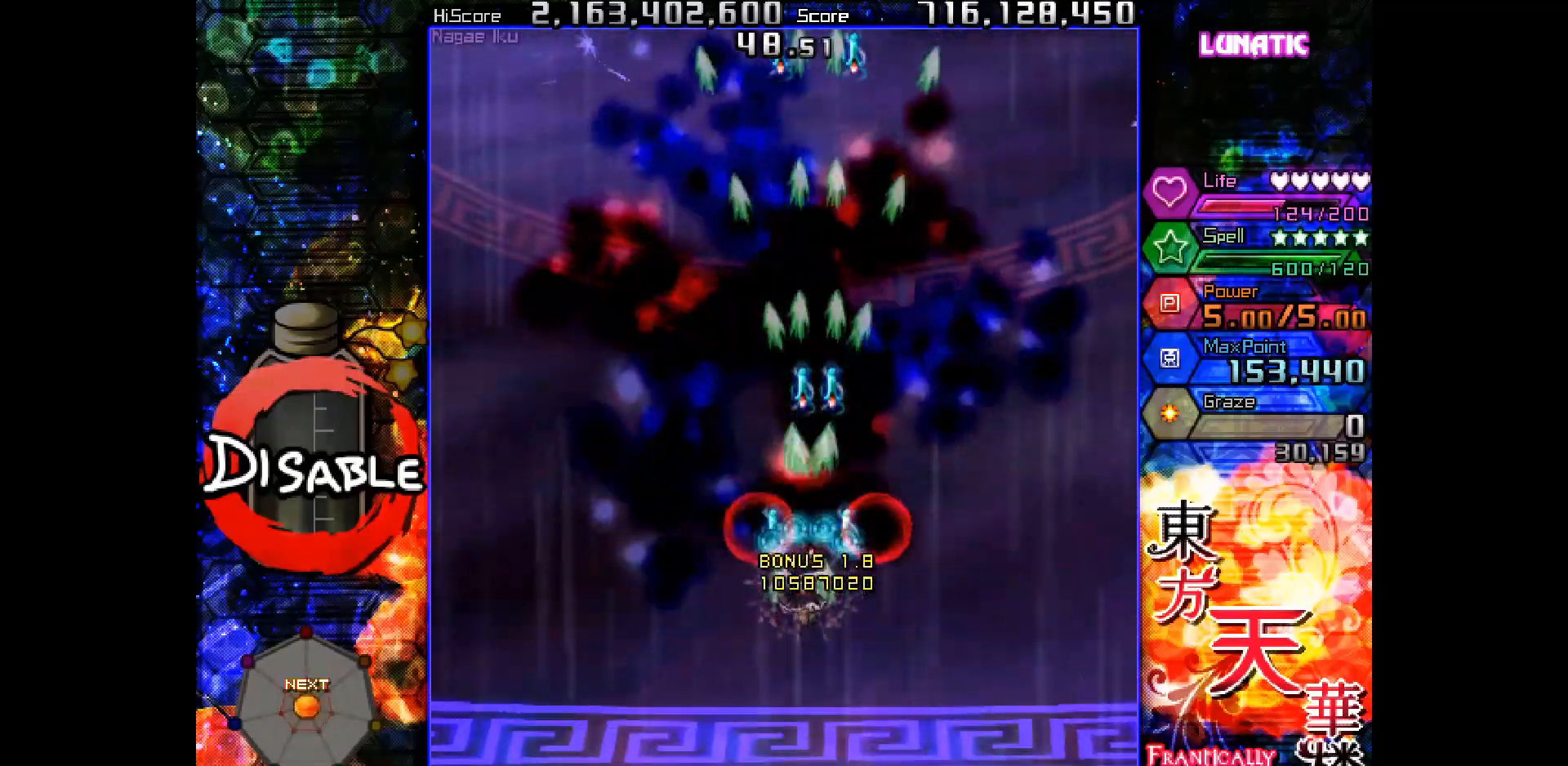
{"keys": ["shot", "slow"], "events": []}
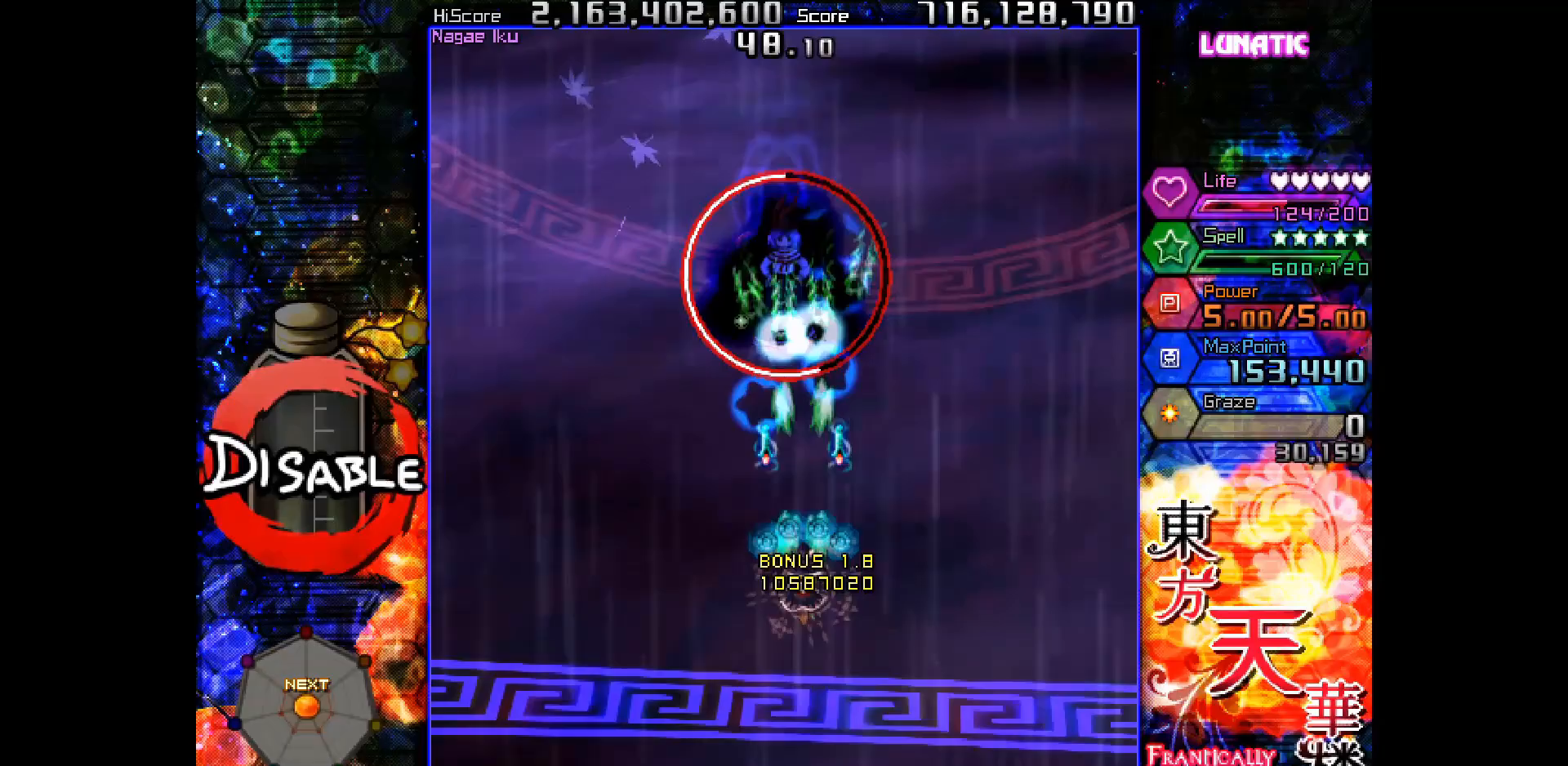
{"keys": ["shot", "slow"], "events": []}
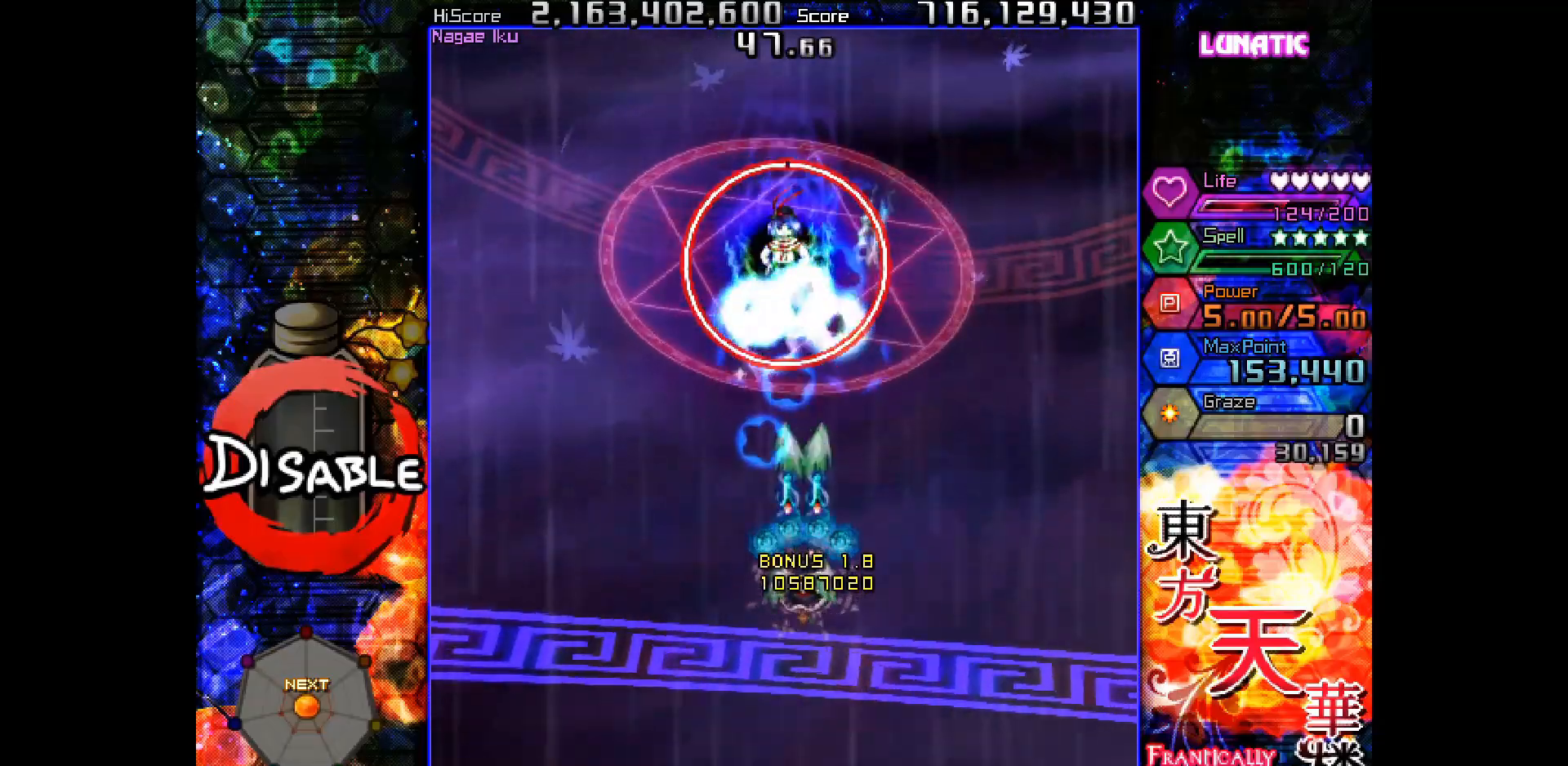
{"keys": ["shot", "slow"], "events": [[33, "left", "down"], [50, "left", "up"]]}
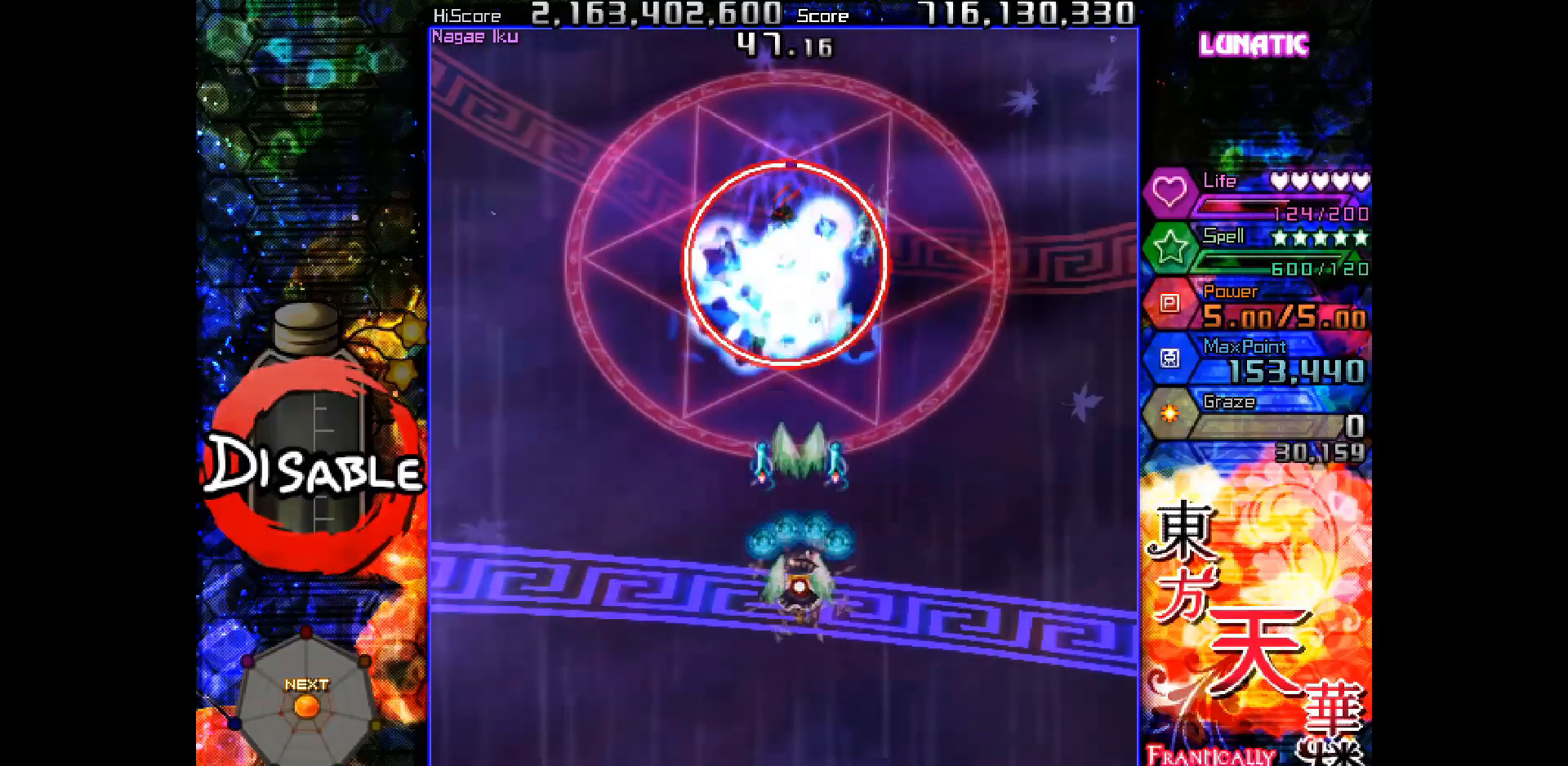
{"keys": ["shot", "slow"], "events": [[433, "left", "down"], [483, "left", "up"]]}
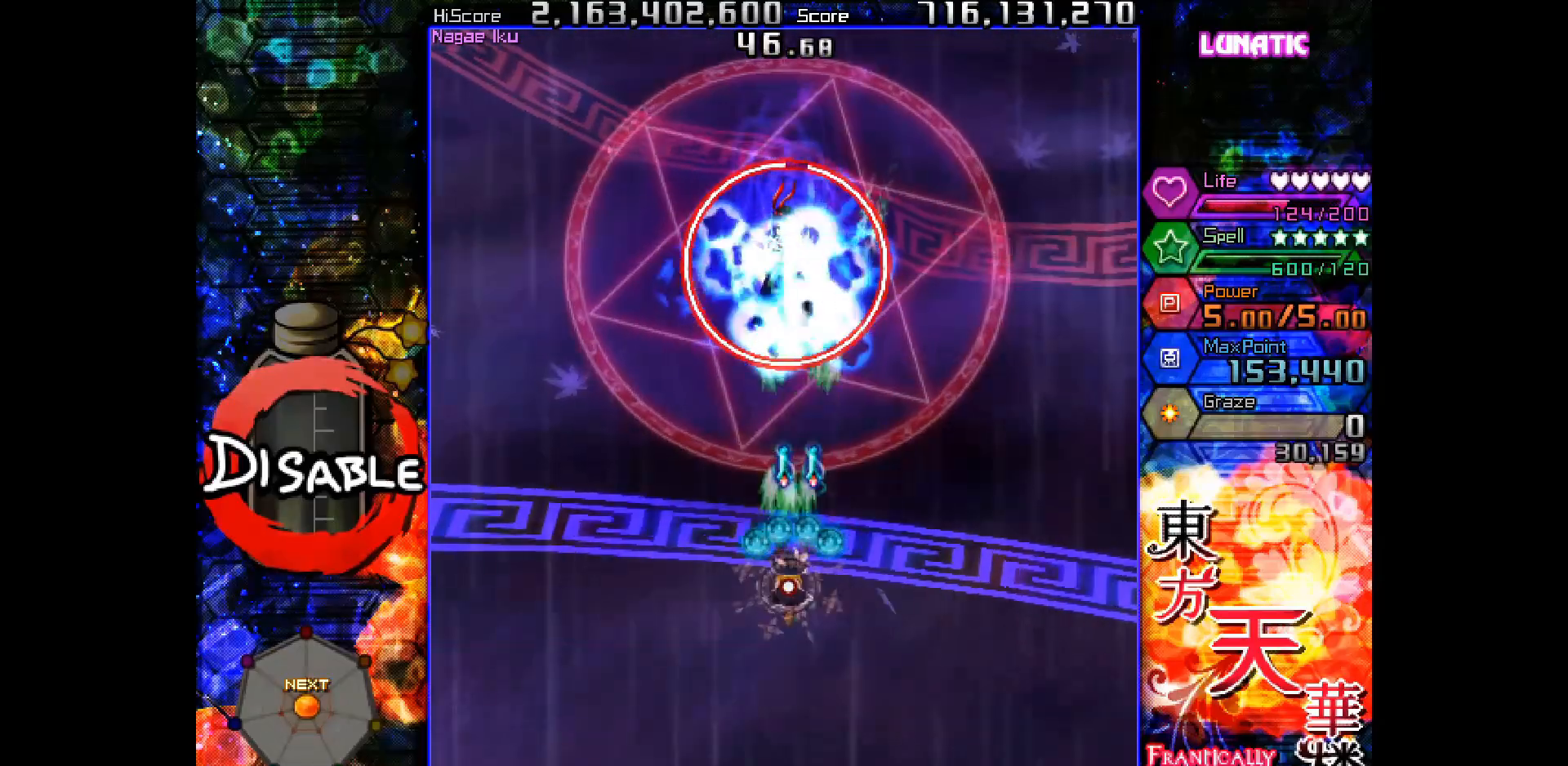
{"keys": ["shot", "slow"], "events": []}
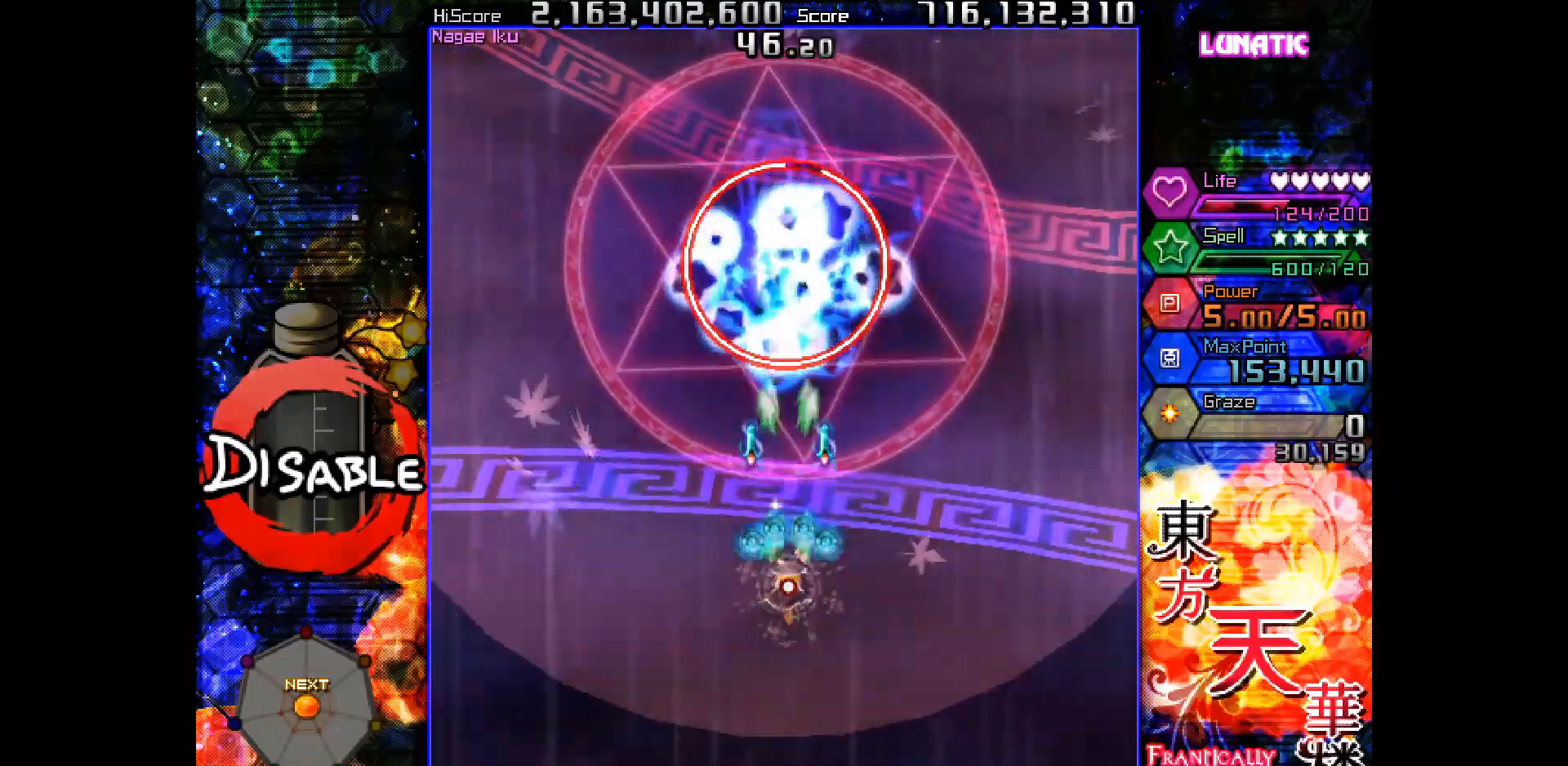
{"keys": ["shot", "slow"], "events": []}
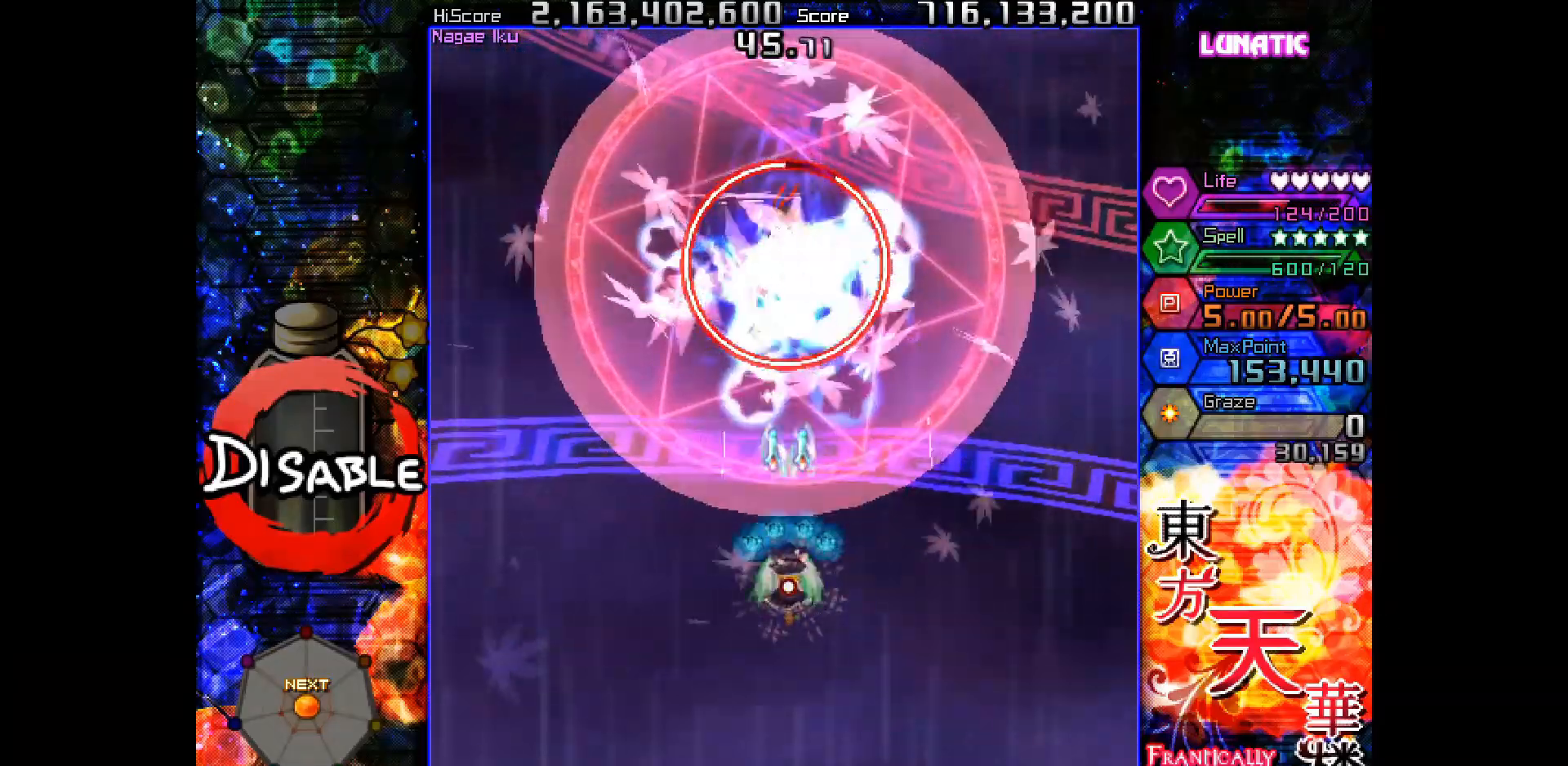
{"keys": ["shot", "slow"], "events": []}
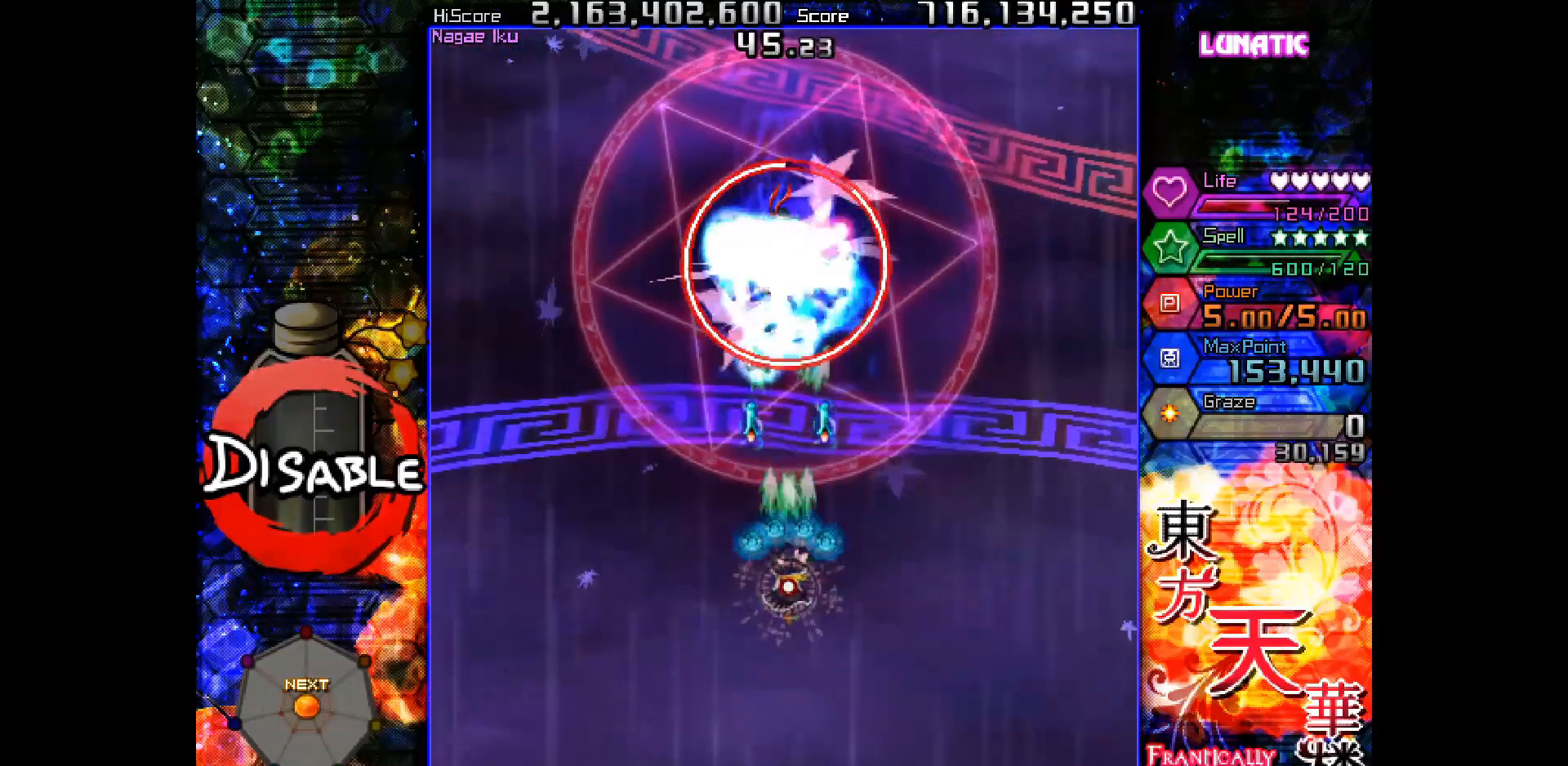
{"keys": ["down", "right", "shot", "slow"], "events": [[483, "right", "down"], [500, "down", "down"]]}
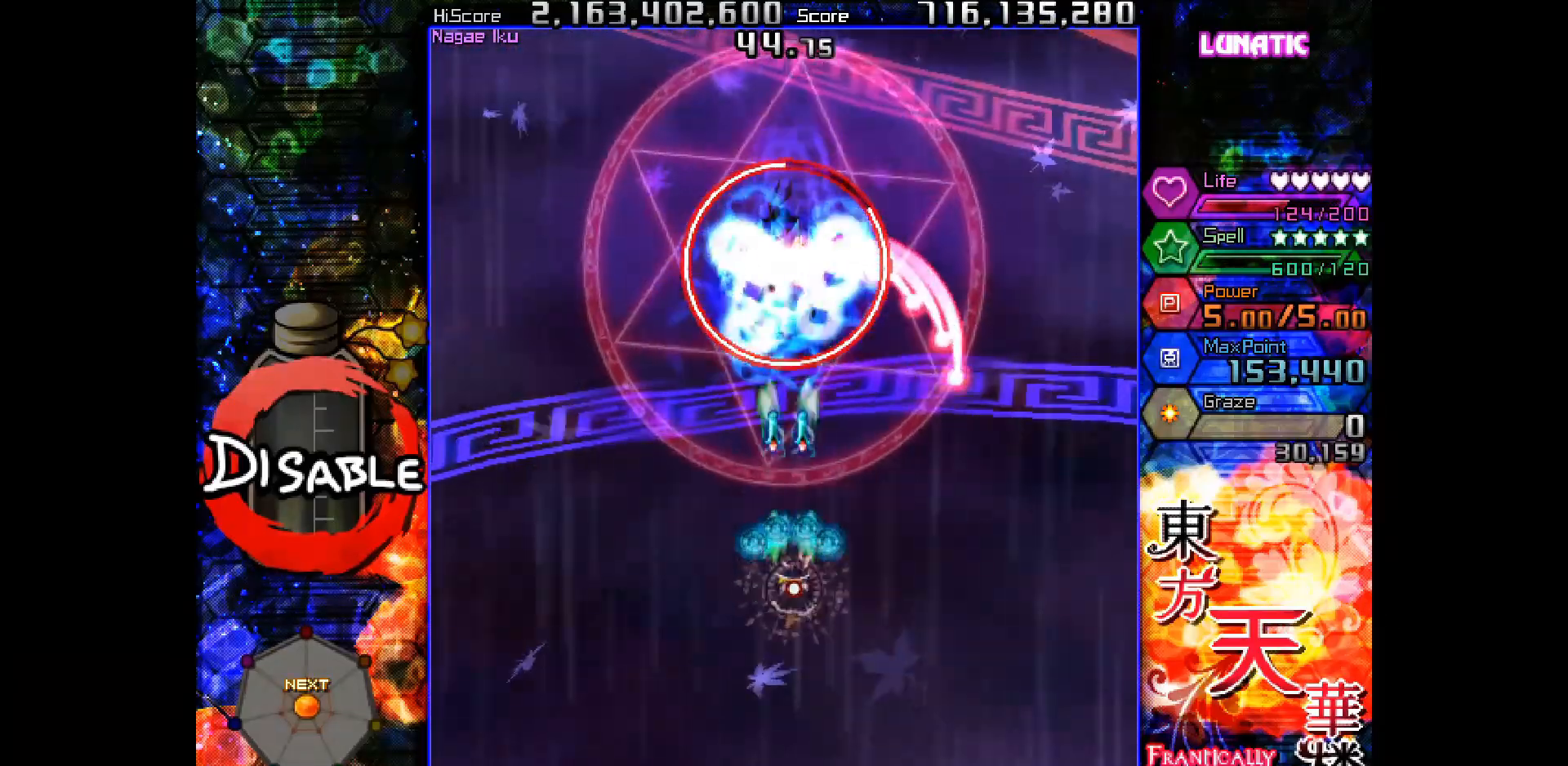
{"keys": ["shot", "slow", "up"], "events": [[50, "down", "up"], [67, "right", "up"], [167, "down", "down"], [167, "right", "down"], [233, "down", "up"], [233, "right", "up"], [300, "right", "down"], [350, "up", "down"], [500, "right", "up"]]}
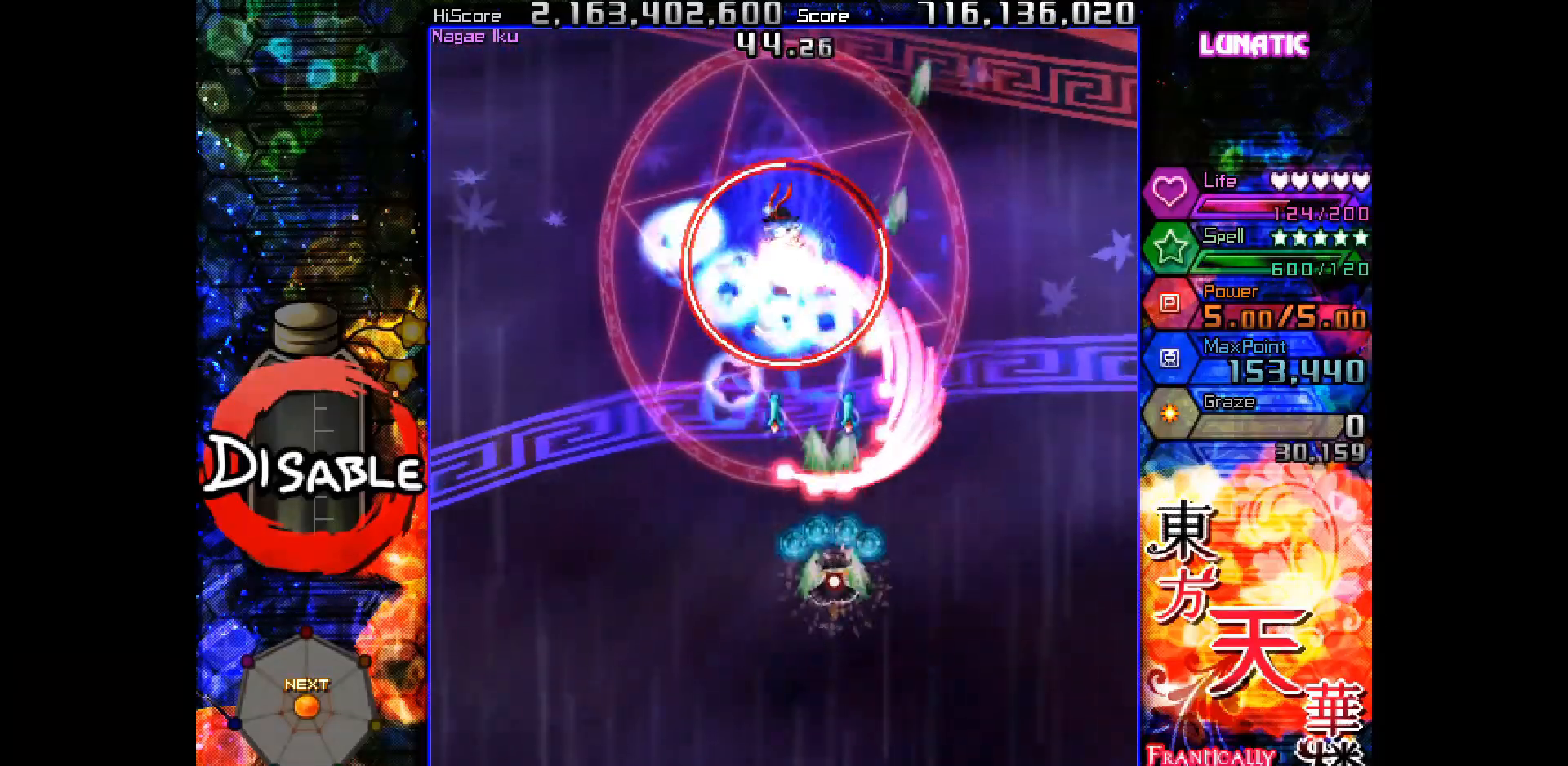
{"keys": ["left", "shot", "slow"], "events": [[83, "left", "down"], [167, "up", "up"], [183, "left", "up"], [267, "left", "down"], [283, "up", "down"], [333, "left", "up"], [333, "up", "up"], [450, "left", "down"]]}
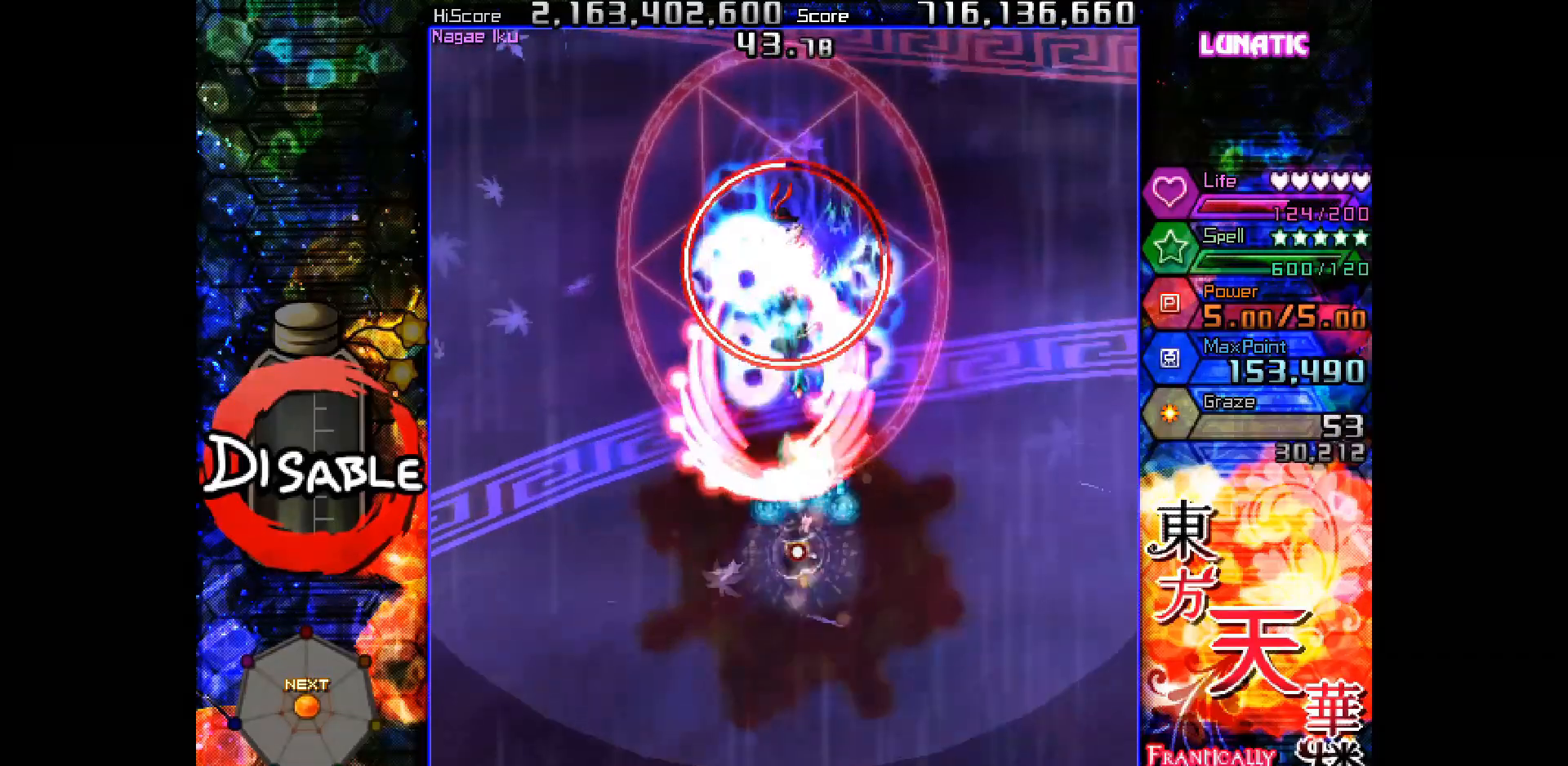
{"keys": ["shot", "slow"], "events": [[17, "left", "up"], [100, "left", "down"], [117, "up", "down"], [167, "left", "up"], [183, "up", "up"], [267, "left", "down"], [267, "up", "down"], [317, "left", "up"], [333, "up", "up"], [417, "left", "down"], [417, "up", "down"], [450, "left", "up"], [467, "up", "up"]]}
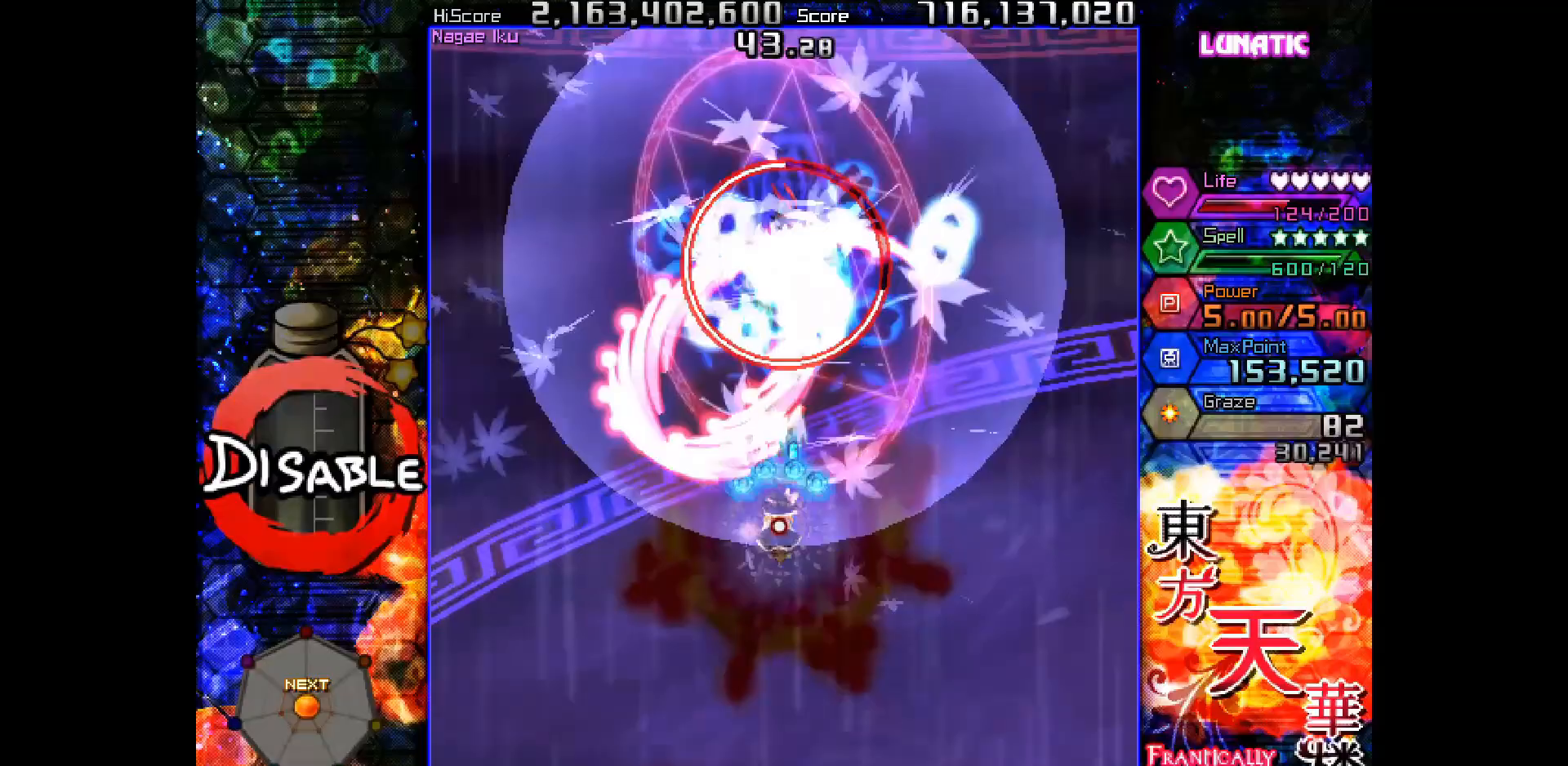
{"keys": ["down", "shot", "slow"], "events": [[50, "up", "down"], [117, "up", "up"], [217, "right", "down"], [283, "down", "down"], [317, "right", "up"], [383, "slow", "up"], [483, "slow", "down"]]}
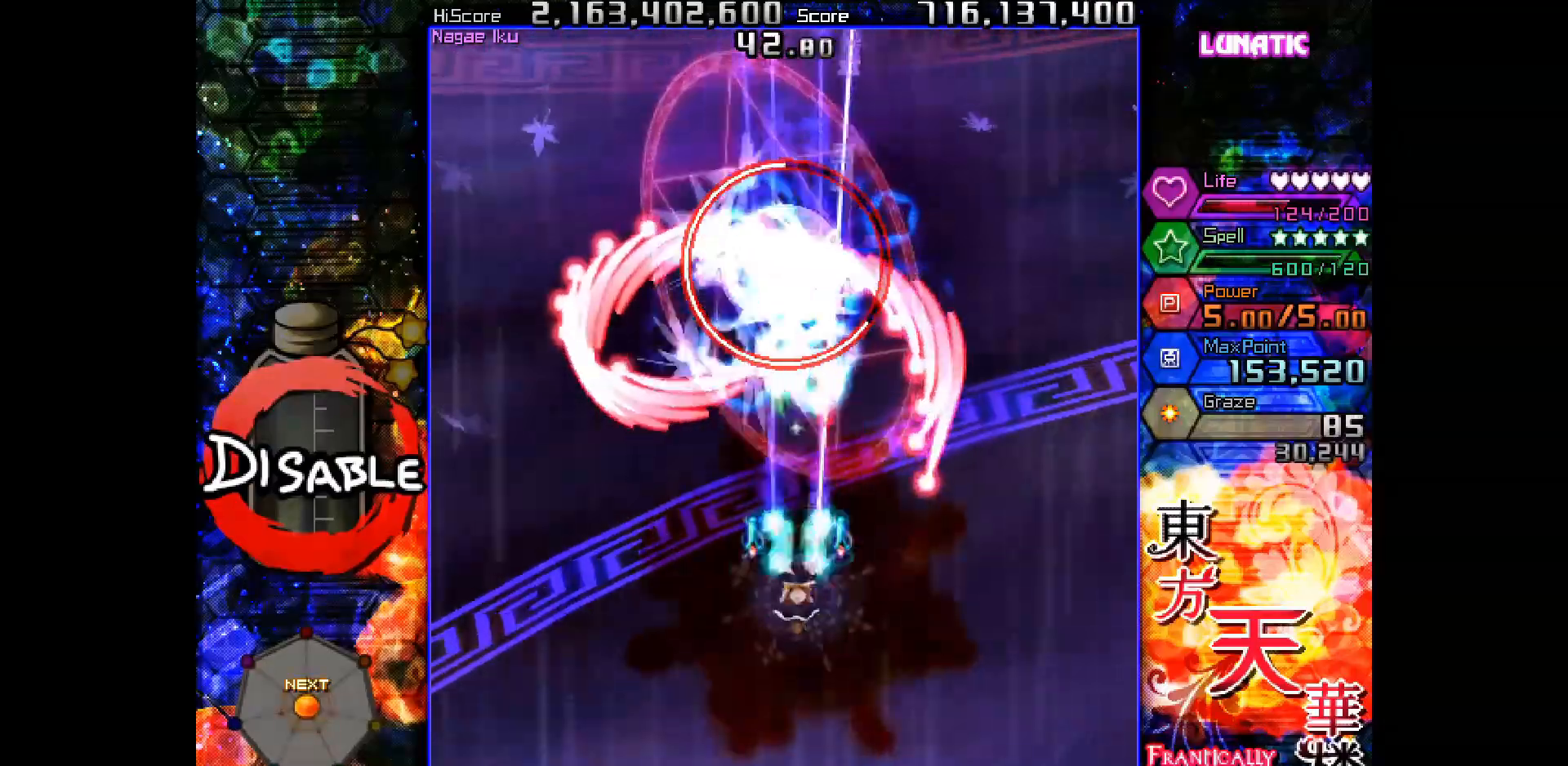
{"keys": ["shot", "slow", "up"], "events": [[67, "right", "down"], [133, "right", "up"], [350, "down", "up"], [450, "up", "down"]]}
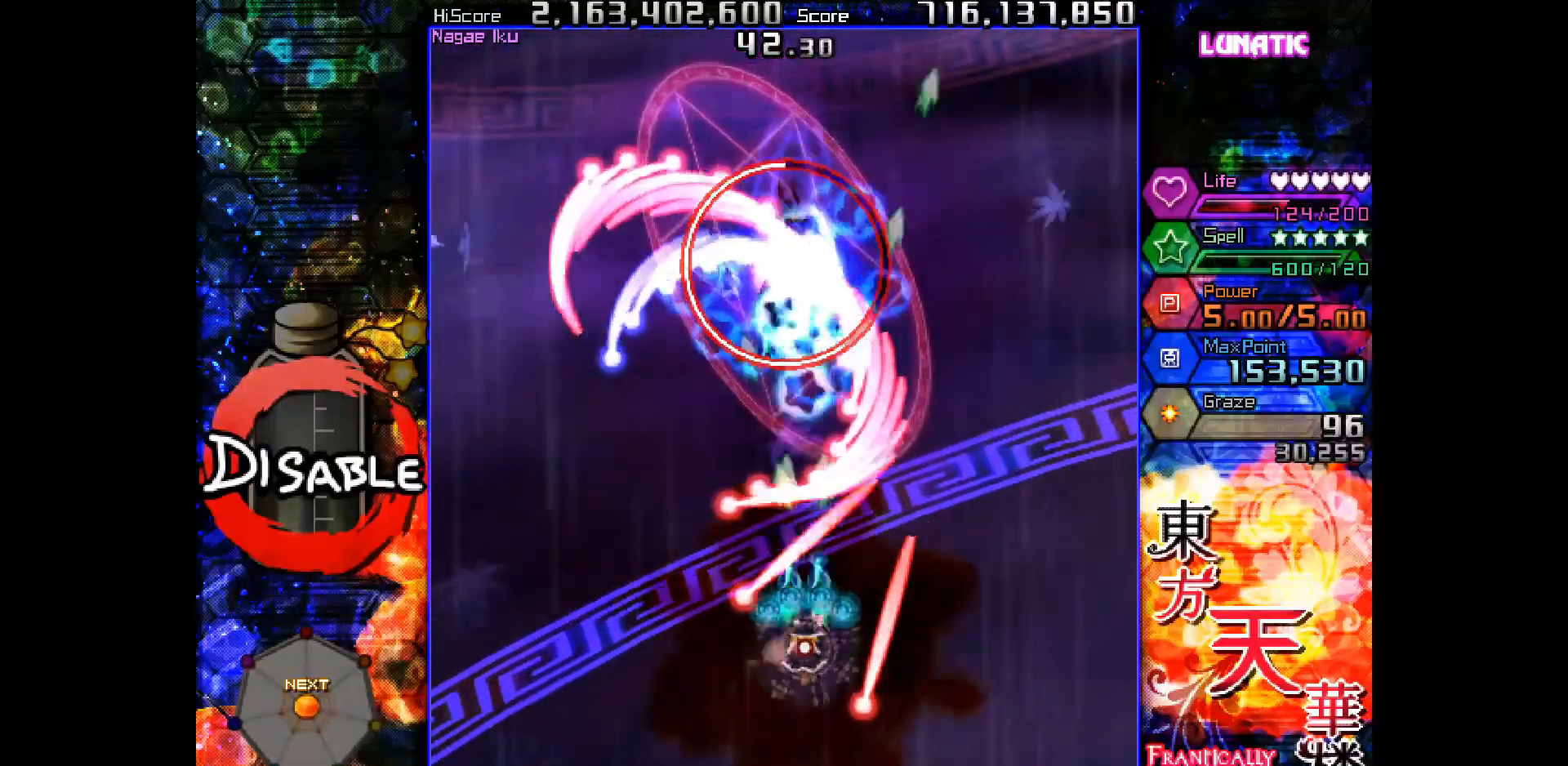
{"keys": ["shot", "slow", "up"], "events": [[33, "up", "up"], [350, "up", "down"], [417, "up", "up"], [500, "up", "down"]]}
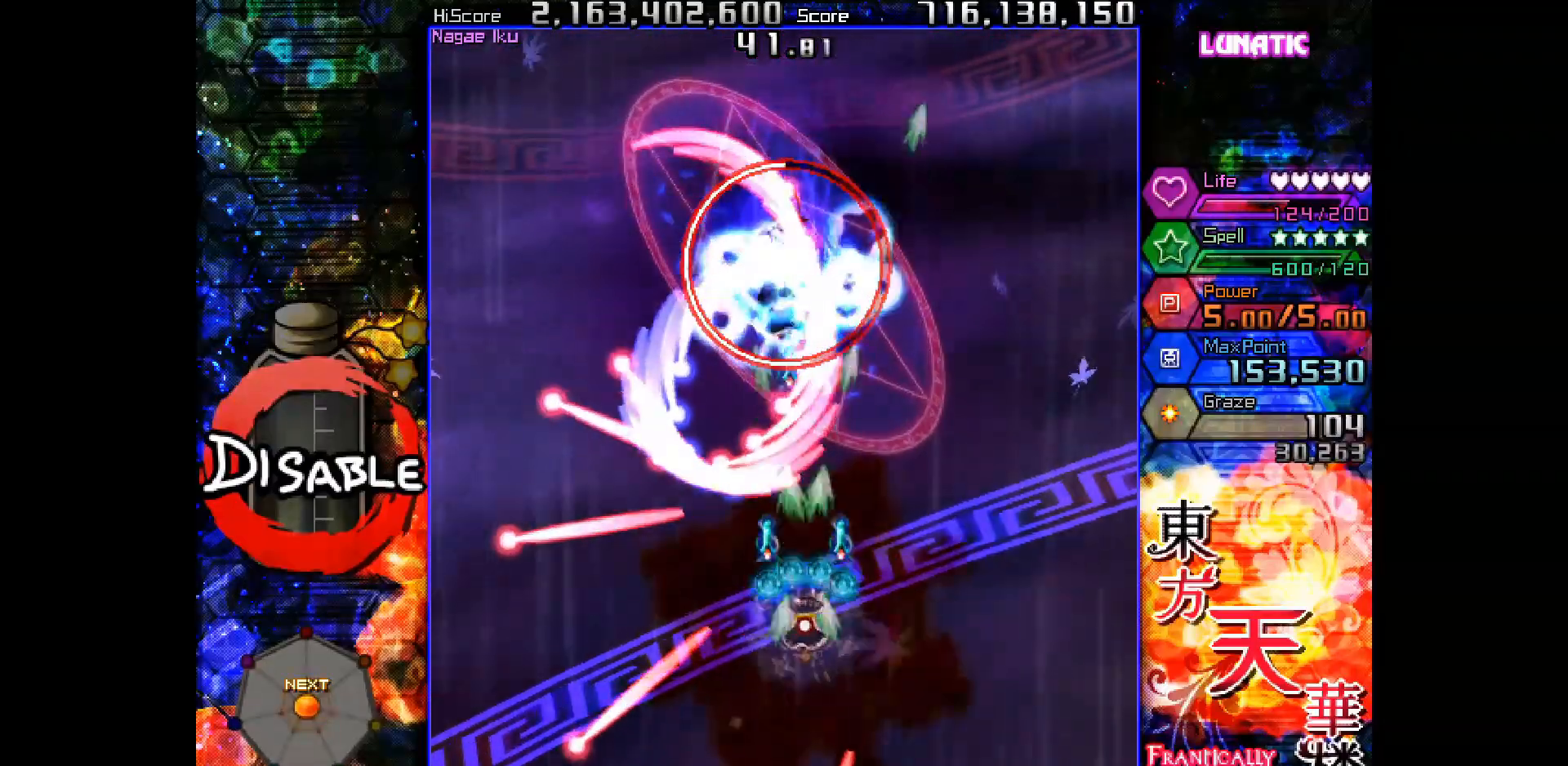
{"keys": ["shot", "slow"], "events": [[17, "left", "down"], [117, "left", "up"], [333, "left", "down"], [433, "up", "up"], [450, "left", "up"]]}
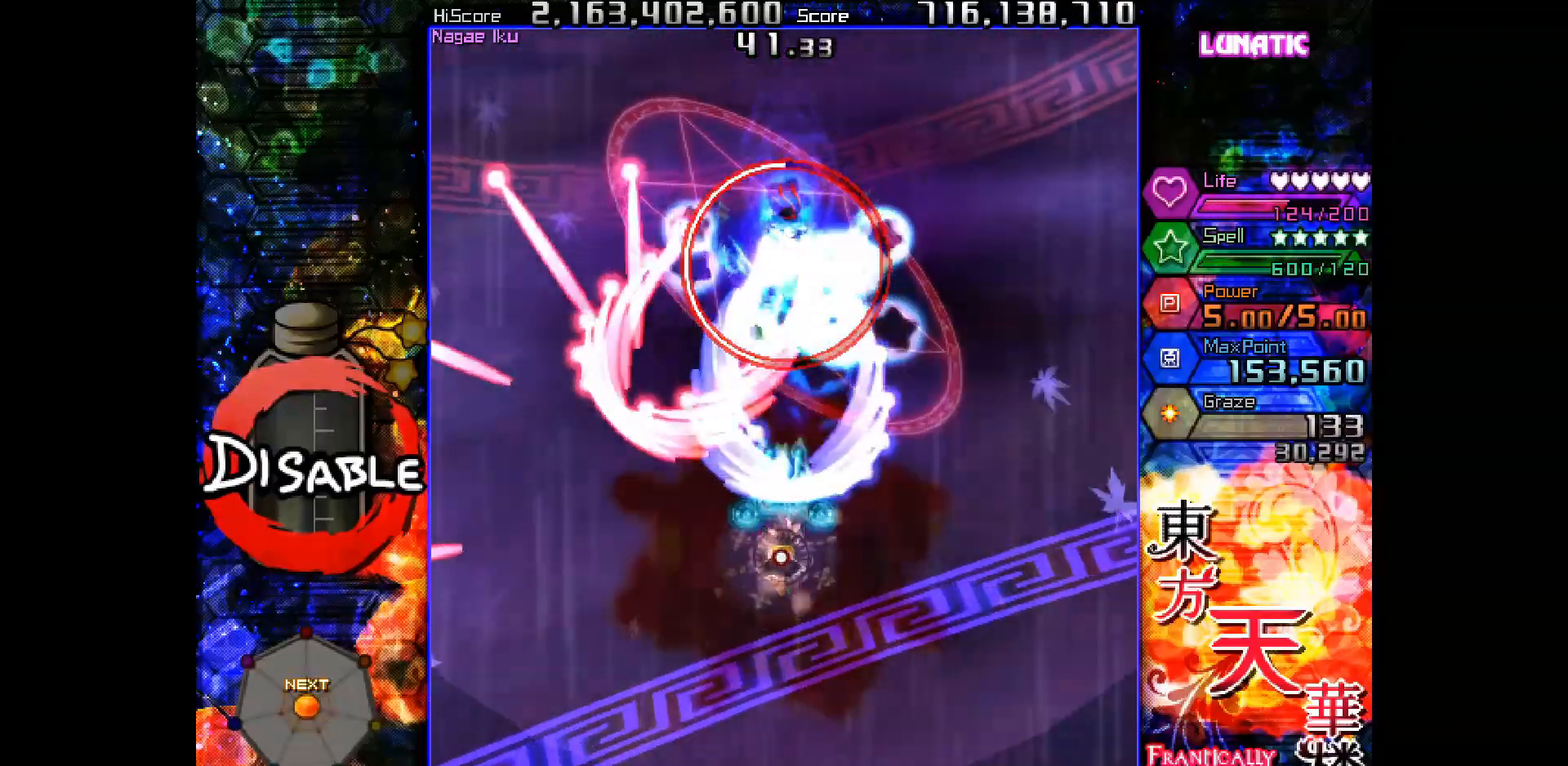
{"keys": ["shot", "slow"], "events": [[83, "up", "down"], [100, "right", "down"], [133, "right", "up"], [133, "up", "up"], [233, "right", "down"], [250, "up", "down"], [283, "up", "up"], [300, "right", "up"], [383, "up", "down"], [400, "right", "down"], [433, "right", "up"], [450, "up", "up"]]}